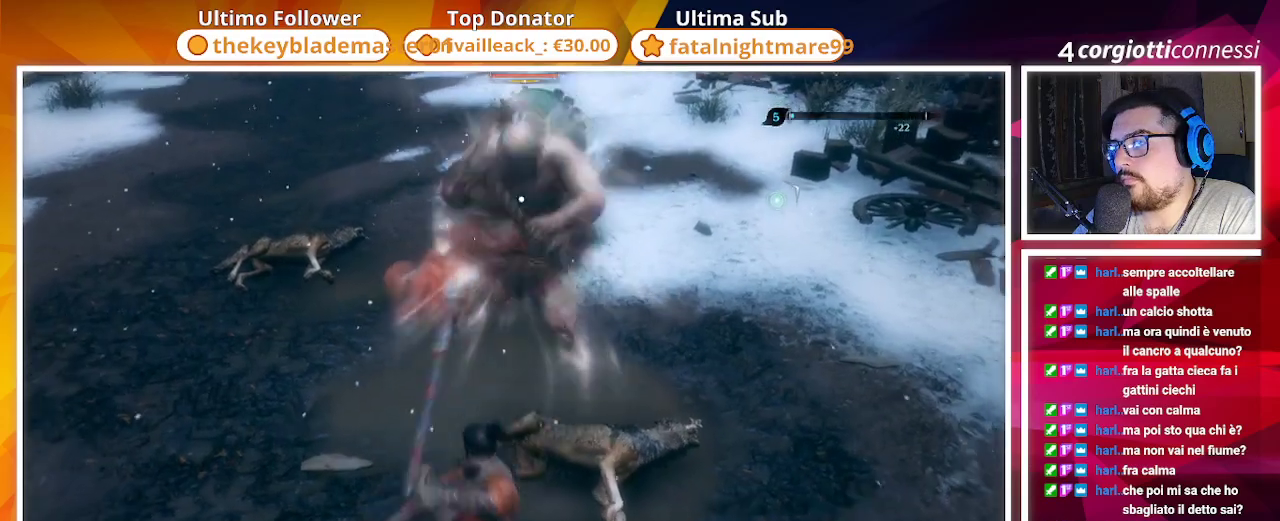
Gameplay with a controller (PlayStation layout); each line is a JSON object with the inputs held at the frame after it (dt_ms = milliseconds from this image to that frame). "events" lists button and stick changes between this image and that frame as [ms after this image, input, new state], when the widget could be followed in between.
{"dt_ms": 500, "buttons": [], "left_stick": "down", "right_stick": "center", "events": [[417, "left_stick", "down"]]}
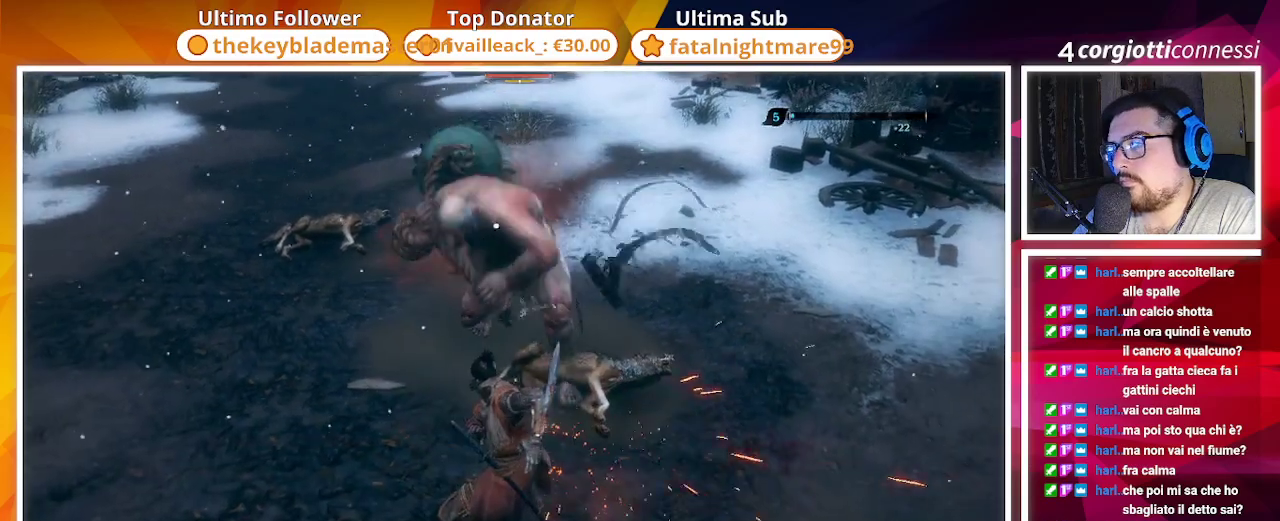
{"dt_ms": 500, "buttons": ["CIRCLE"], "left_stick": "left", "right_stick": "center", "events": [[233, "left_stick", "down-left"], [333, "left_stick", "left"], [400, "CIRCLE", "down"]]}
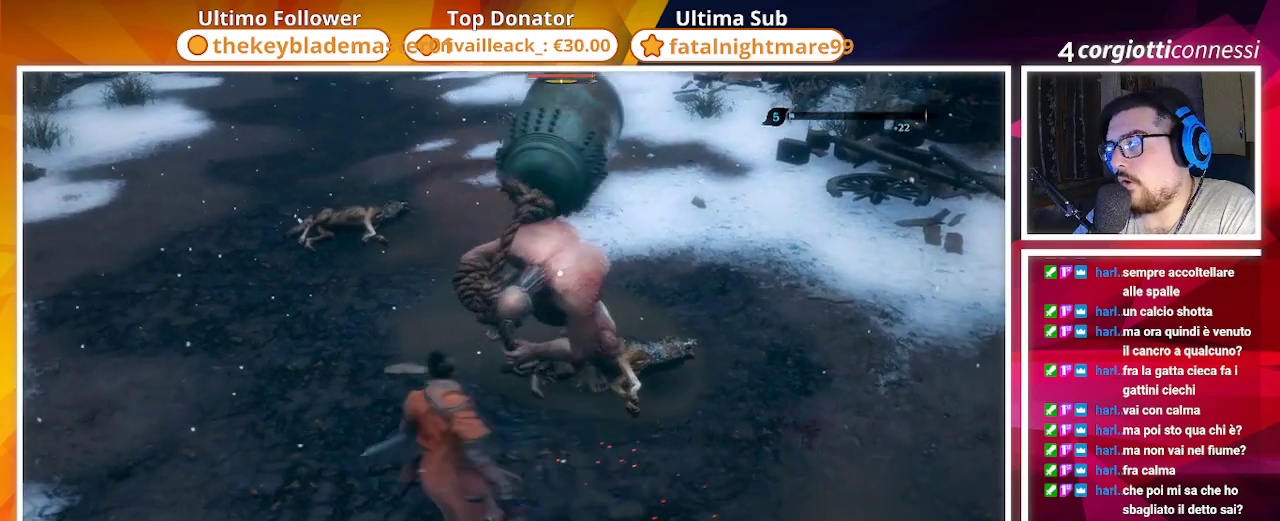
{"dt_ms": 500, "buttons": ["CIRCLE"], "left_stick": "left", "right_stick": "center", "events": []}
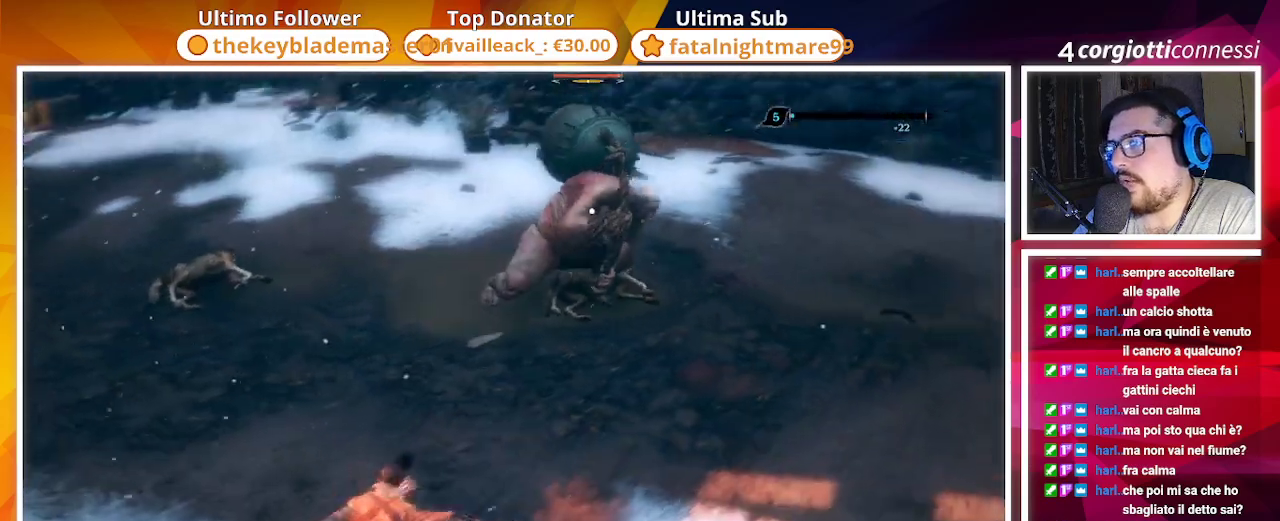
{"dt_ms": 500, "buttons": ["CIRCLE"], "left_stick": "left", "right_stick": "center", "events": []}
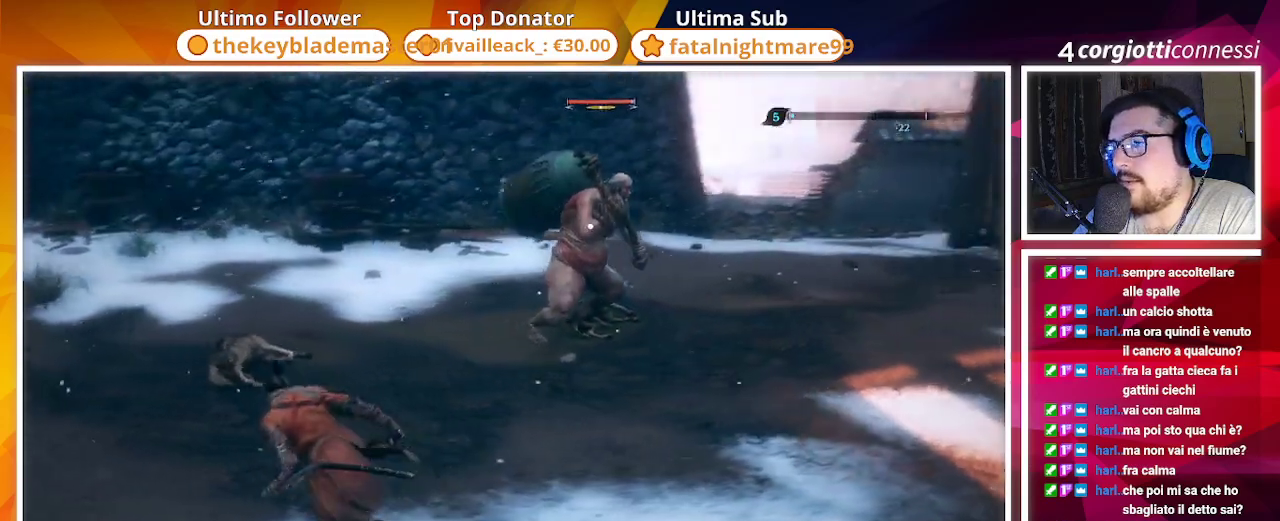
{"dt_ms": 500, "buttons": ["CIRCLE"], "left_stick": "left", "right_stick": "center", "events": [[33, "TRIANGLE", "down"], [217, "TRIANGLE", "up"]]}
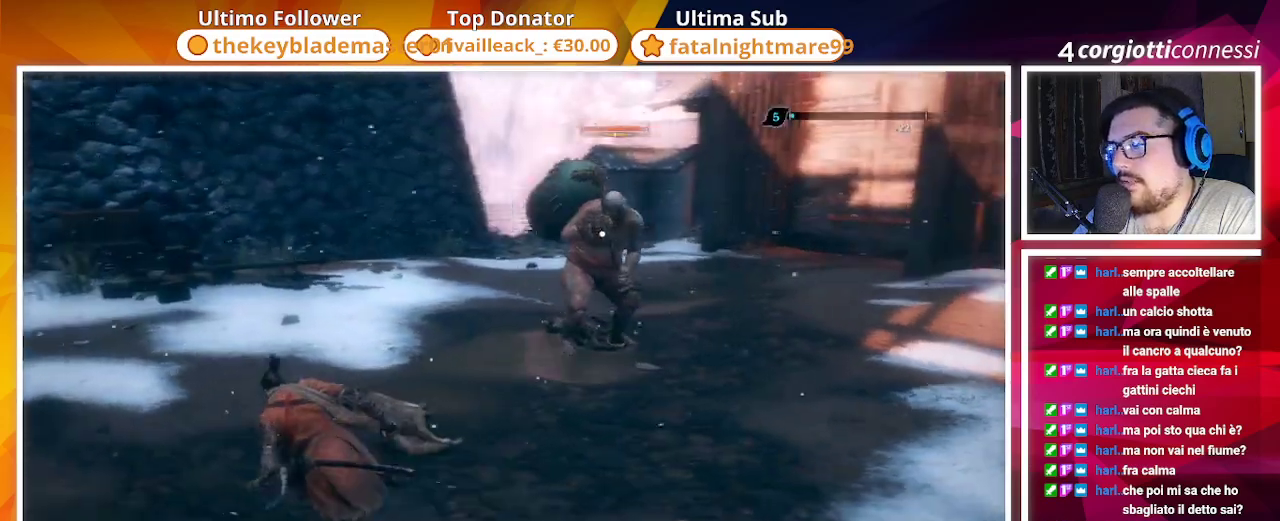
{"dt_ms": 500, "buttons": ["CIRCLE"], "left_stick": "up-left", "right_stick": "center", "events": [[433, "left_stick", "up-left"]]}
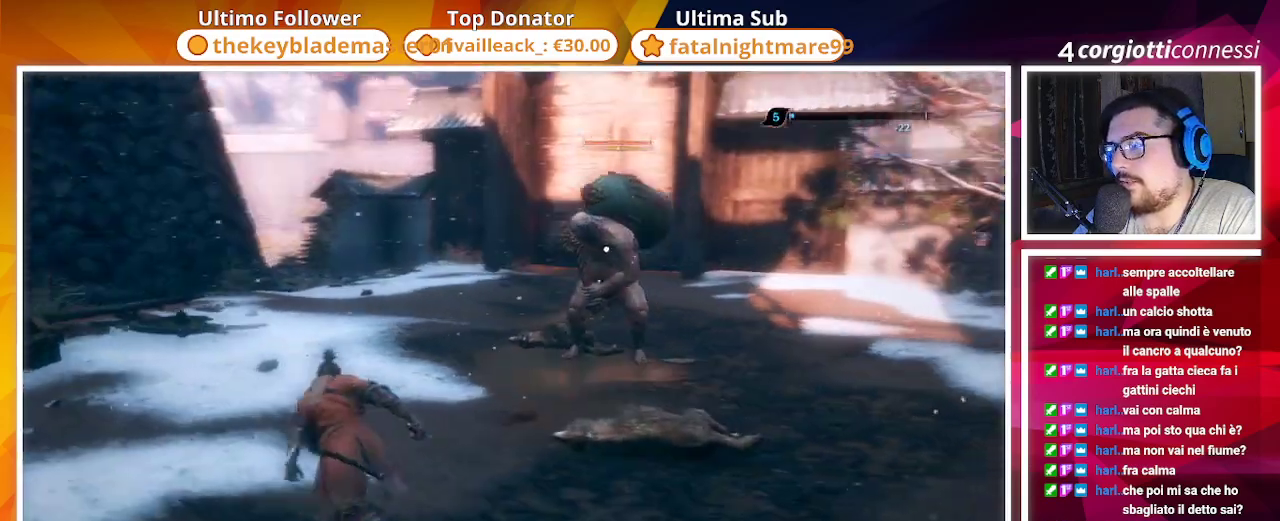
{"dt_ms": 500, "buttons": ["CIRCLE"], "left_stick": "up", "right_stick": "center", "events": [[217, "left_stick", "up"]]}
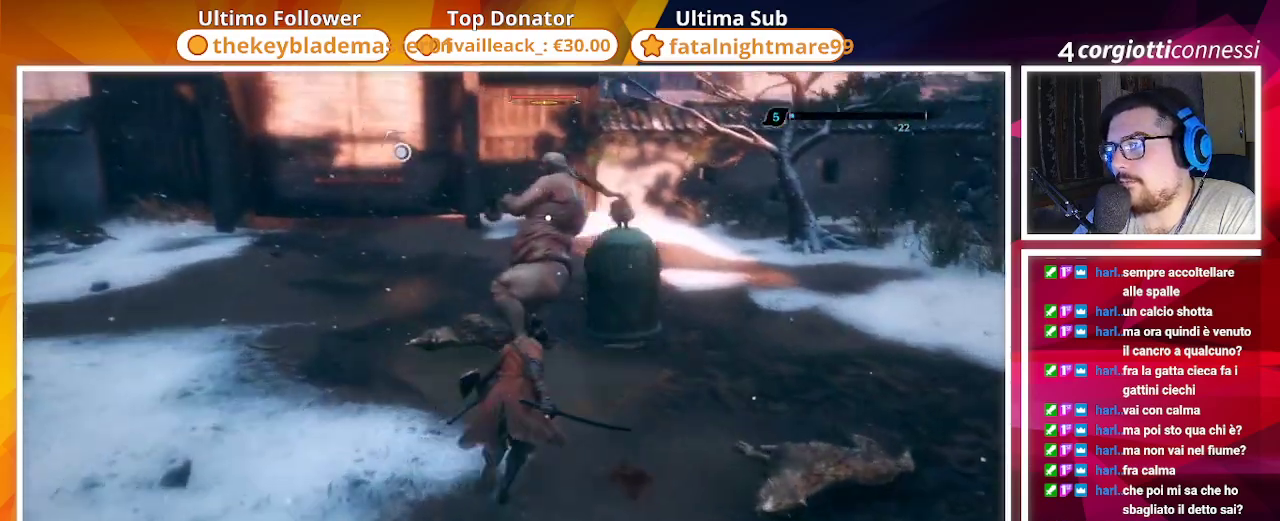
{"dt_ms": 500, "buttons": [], "left_stick": "up-right", "right_stick": "center"}
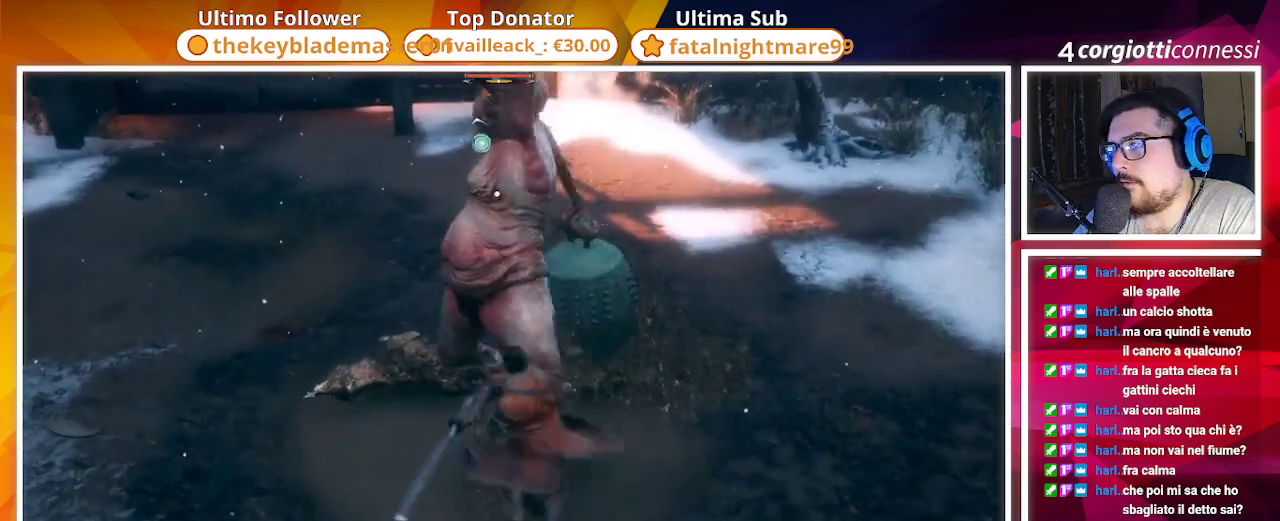
{"dt_ms": 500, "buttons": [], "left_stick": "up-right", "right_stick": "center", "events": [[283, "CIRCLE", "down"], [417, "CIRCLE", "up"]]}
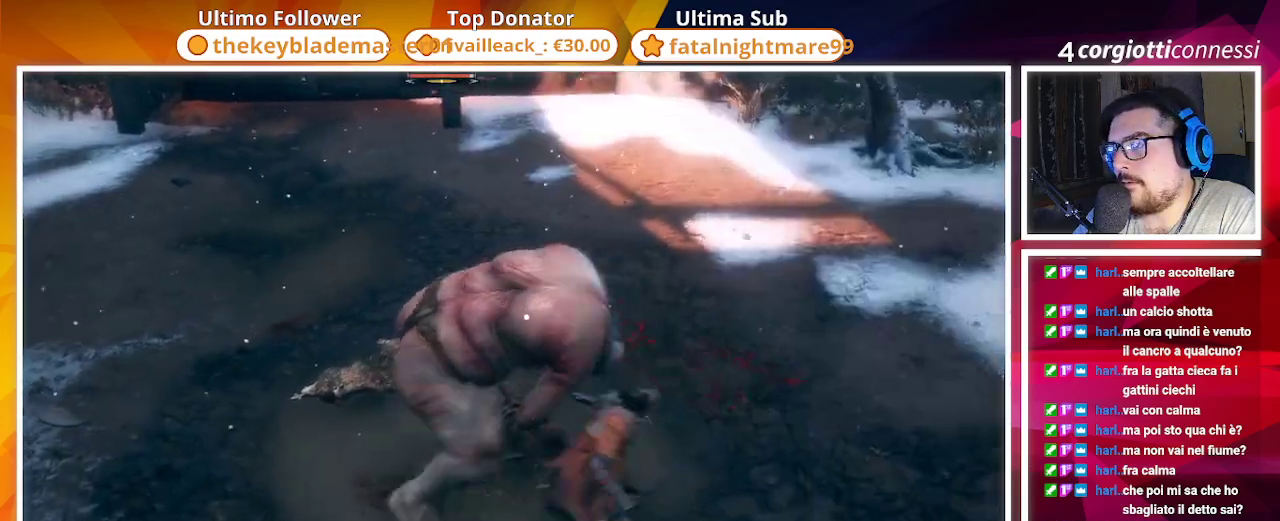
{"dt_ms": 500, "buttons": [], "left_stick": "up-right", "right_stick": "center", "events": []}
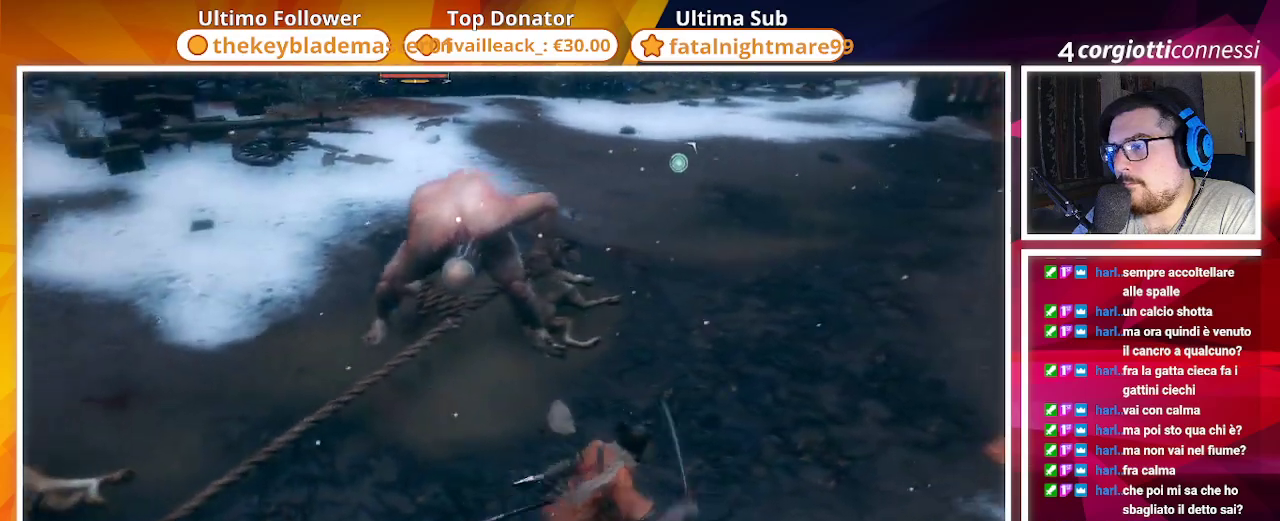
{"dt_ms": 500, "buttons": [], "left_stick": "up-right", "right_stick": "center", "events": [[183, "R2", "down"], [333, "R2", "up"]]}
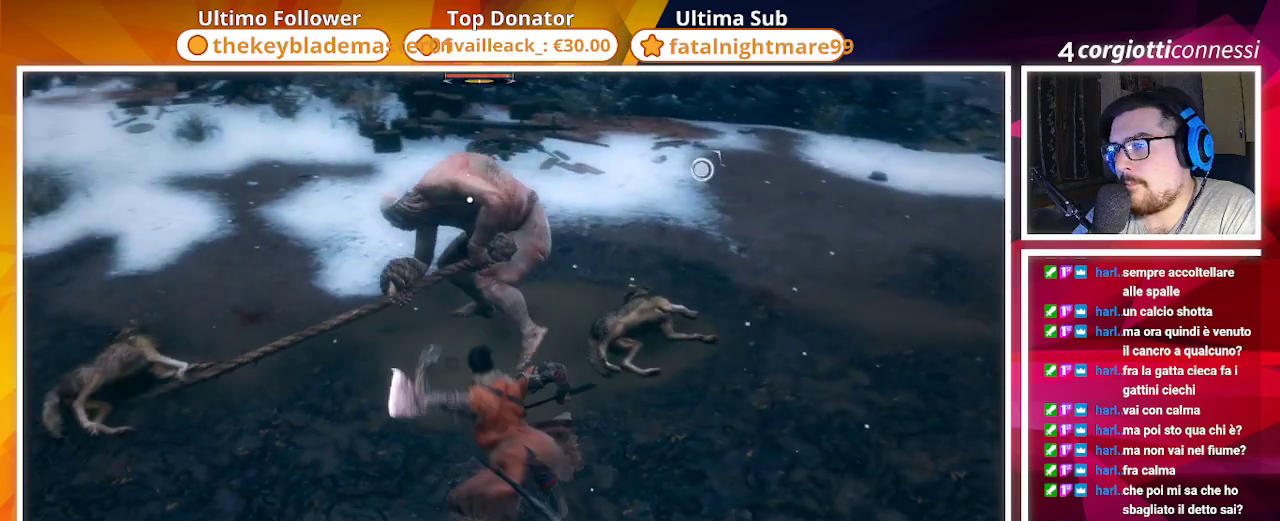
{"dt_ms": 500, "buttons": ["R1"], "left_stick": "up-right", "right_stick": "center", "events": [[133, "R1", "down"], [250, "R1", "up"], [450, "R1", "down"]]}
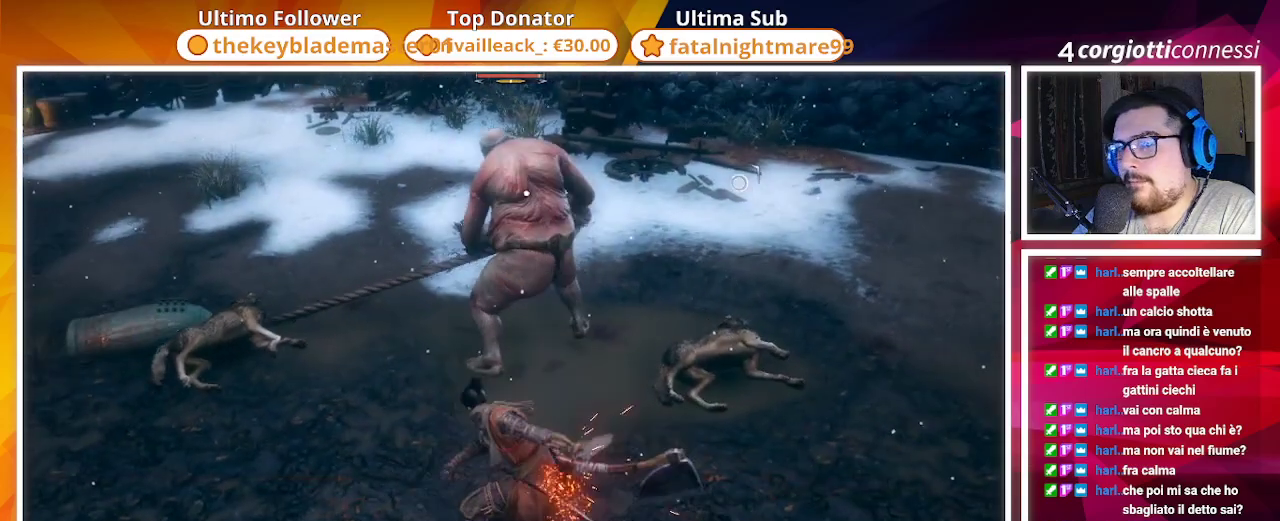
{"dt_ms": 500, "buttons": [], "left_stick": "up-right", "right_stick": "center", "events": [[83, "R1", "up"], [200, "R1", "down"], [283, "R1", "up"], [383, "R1", "down"], [483, "R1", "up"]]}
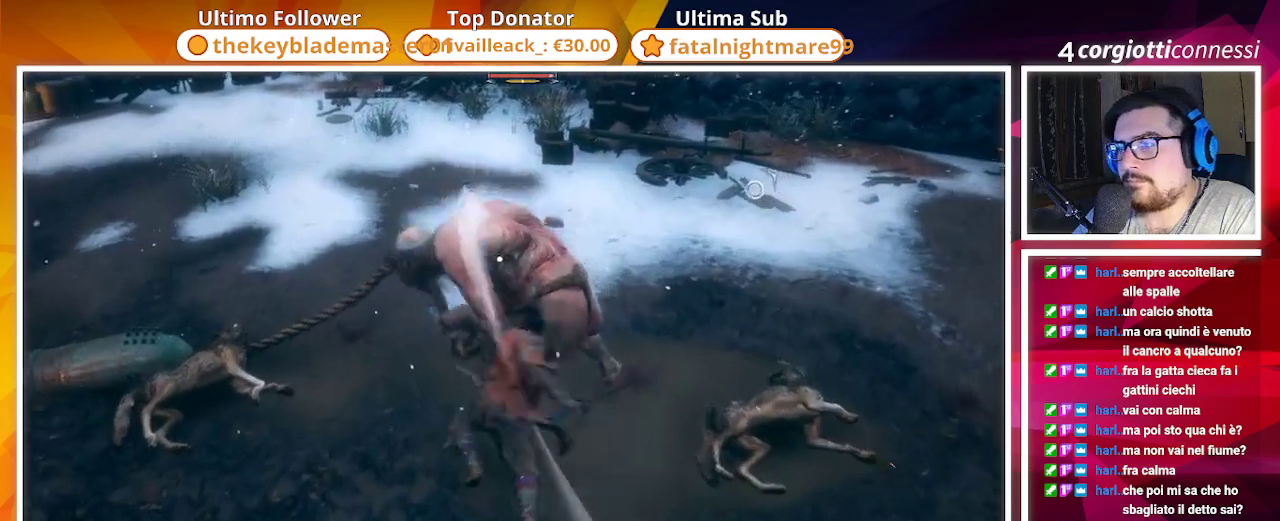
{"dt_ms": 1000, "buttons": ["R1"], "left_stick": "up-right", "right_stick": "center"}
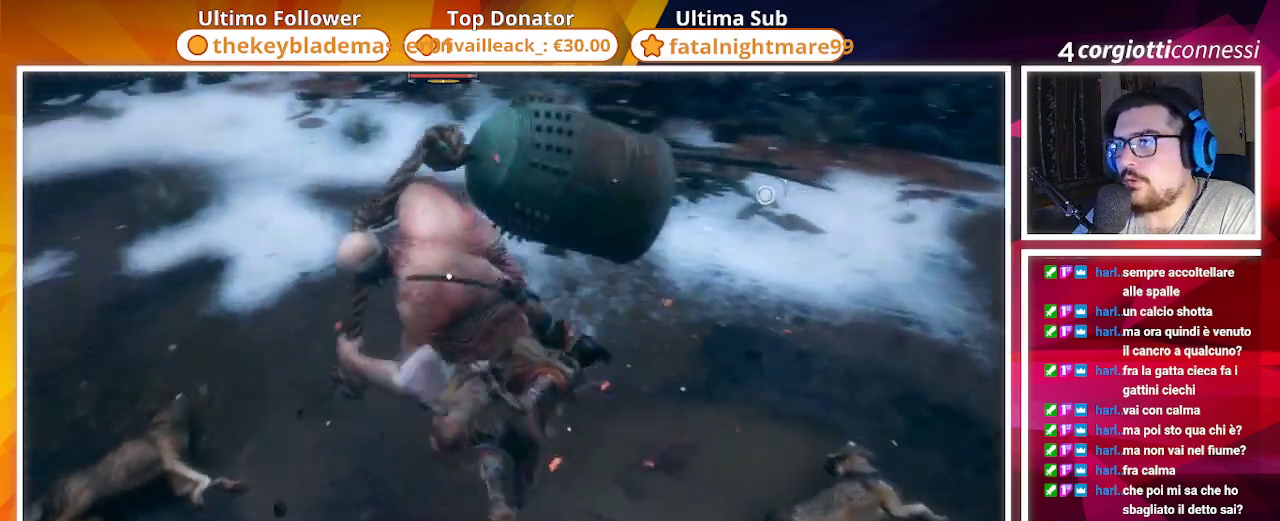
{"dt_ms": 500, "buttons": ["R1"], "left_stick": "up", "right_stick": "center", "events": [[33, "R1", "up"], [100, "R1", "down"], [150, "left_stick", "up"], [200, "R1", "up"], [283, "R1", "down"], [383, "R1", "up"], [467, "R1", "down"]]}
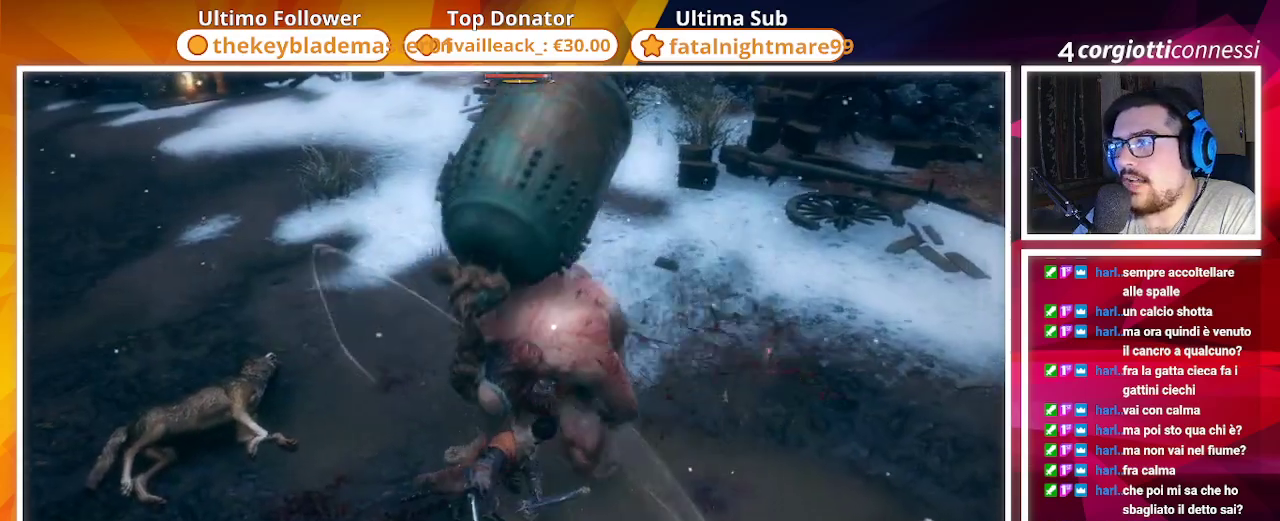
{"dt_ms": 500, "buttons": ["R1"], "left_stick": "up", "right_stick": "center", "events": [[50, "R1", "up"], [133, "R1", "down"], [200, "R1", "up"], [333, "R1", "down"], [383, "R1", "up"], [467, "R1", "down"]]}
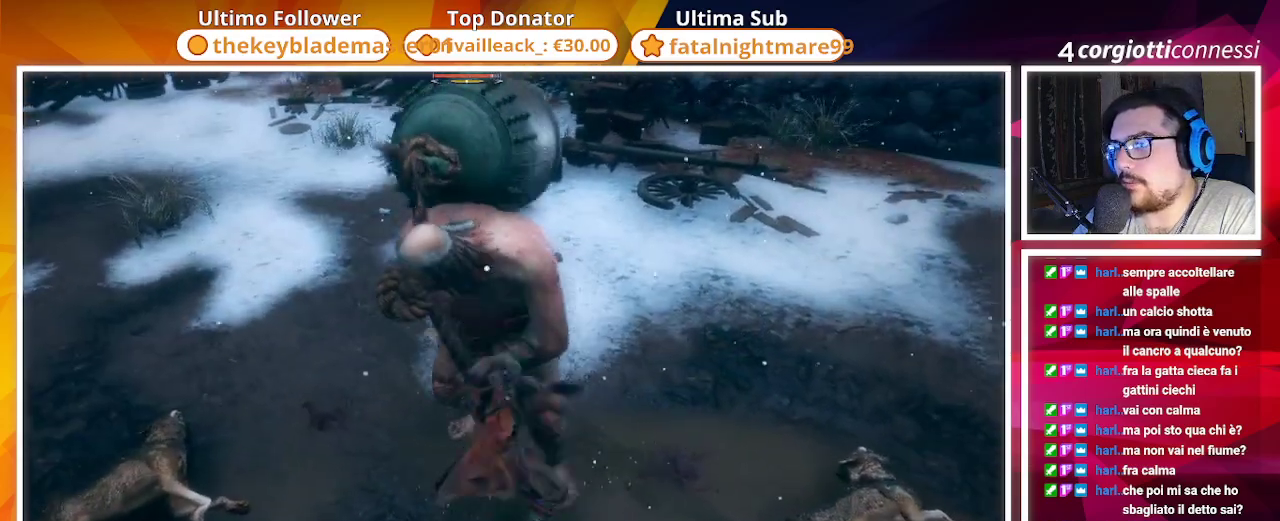
{"dt_ms": 500, "buttons": ["R1"], "left_stick": "up", "right_stick": "center"}
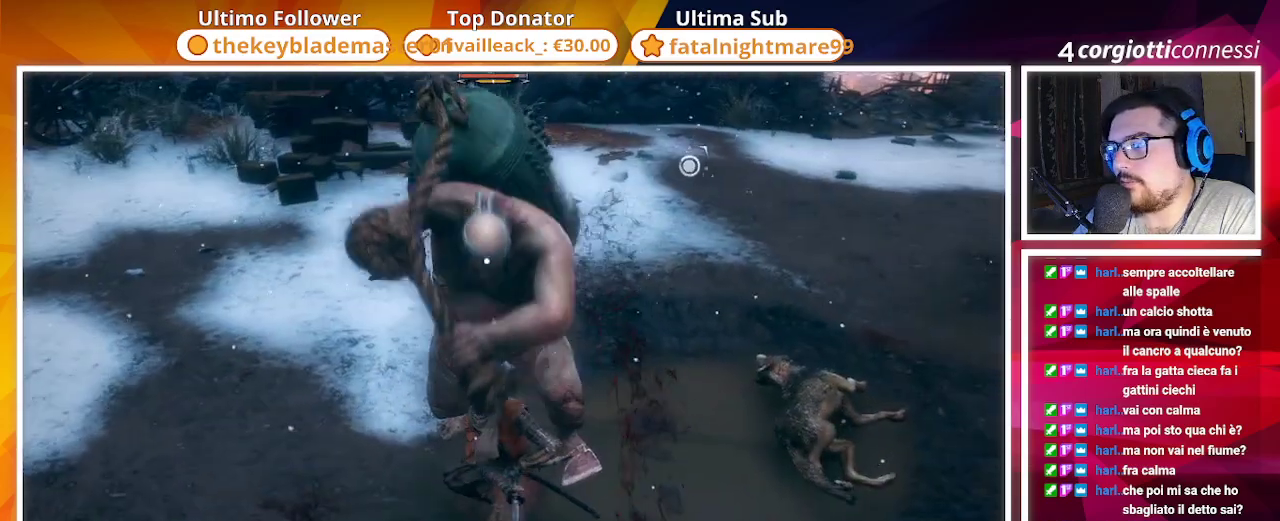
{"dt_ms": 500, "buttons": ["CIRCLE"], "left_stick": "up-left", "right_stick": "center", "events": [[83, "R1", "up"], [217, "left_stick", "up-left"], [433, "CIRCLE", "down"]]}
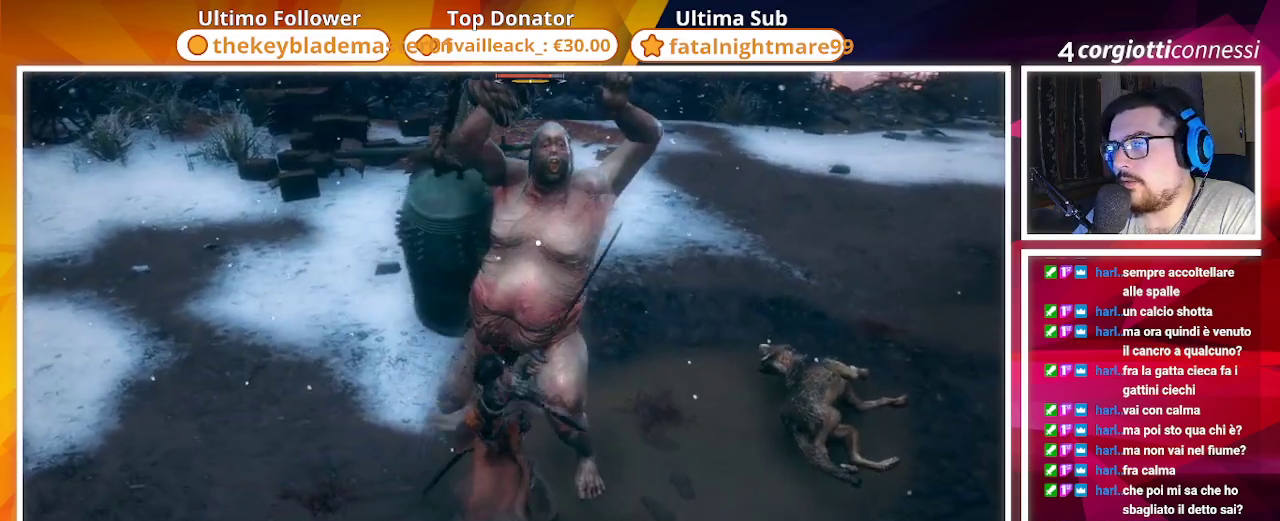
{"dt_ms": 500, "buttons": ["CIRCLE"], "left_stick": "up-left", "right_stick": "center", "events": []}
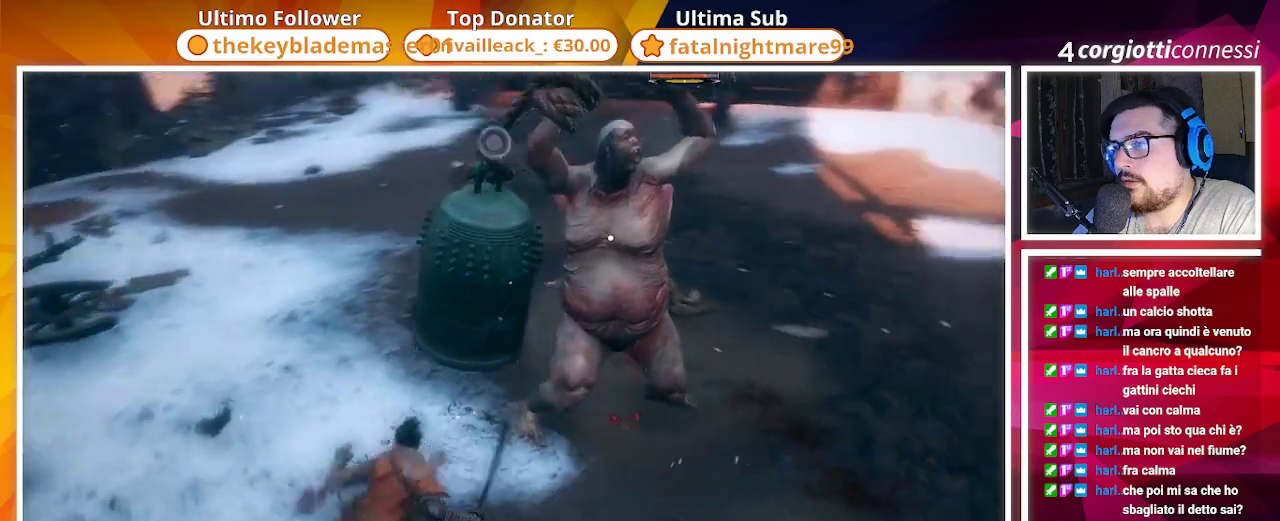
{"dt_ms": 500, "buttons": ["CIRCLE"], "left_stick": "up-left", "right_stick": "center", "events": [[167, "TRIANGLE", "down"], [317, "TRIANGLE", "up"]]}
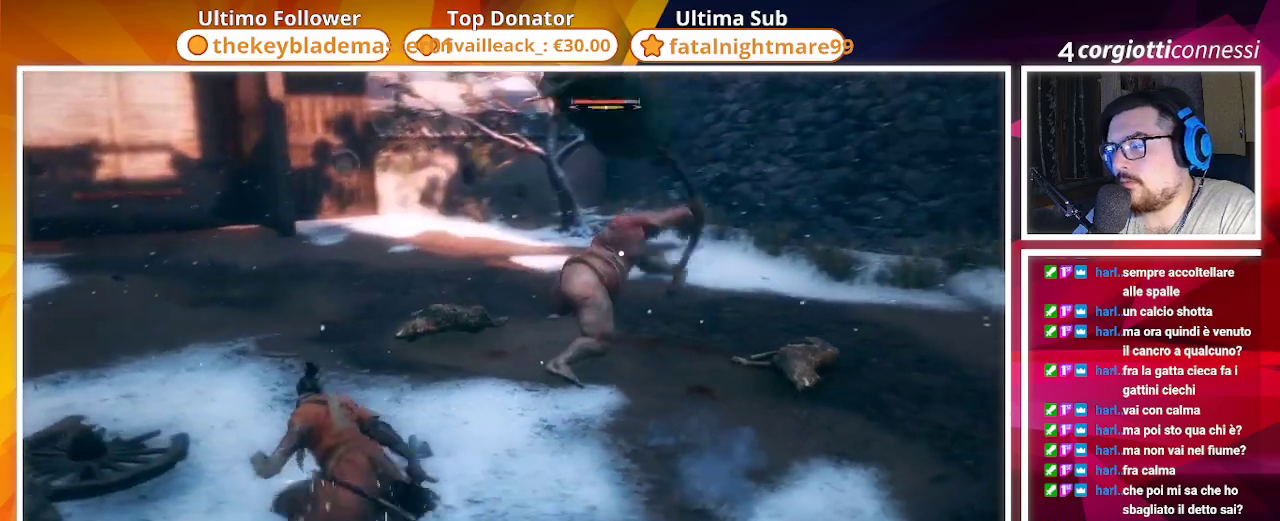
{"dt_ms": 500, "buttons": ["CIRCLE", "R2"], "left_stick": "up-left", "right_stick": "center", "events": [[467, "R2", "down"]]}
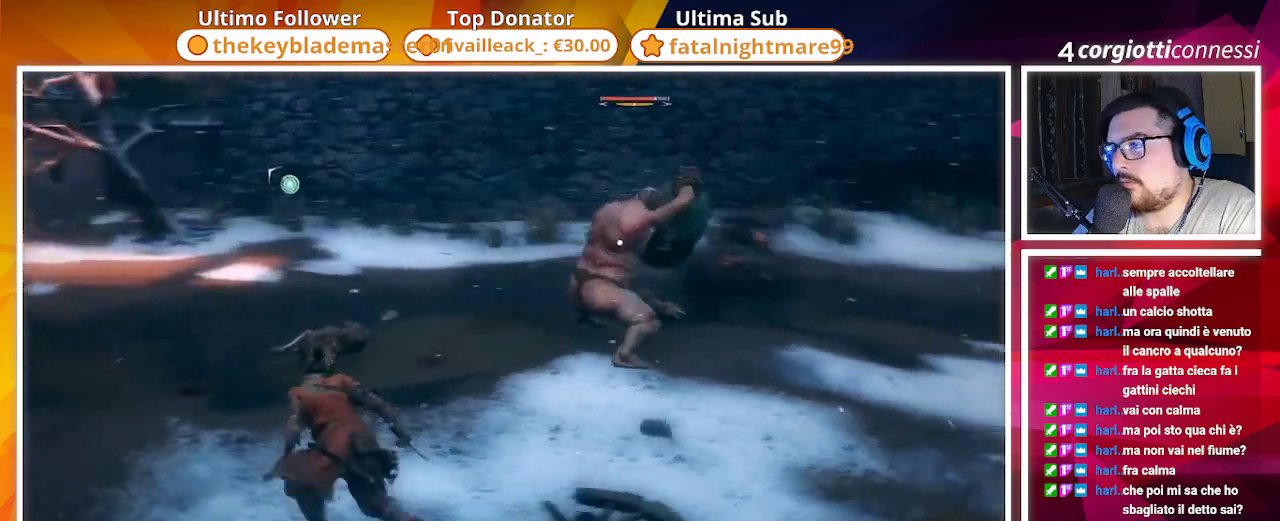
{"dt_ms": 500, "buttons": [], "left_stick": "up-left", "right_stick": "center", "events": [[117, "R2", "up"], [267, "CIRCLE", "up"]]}
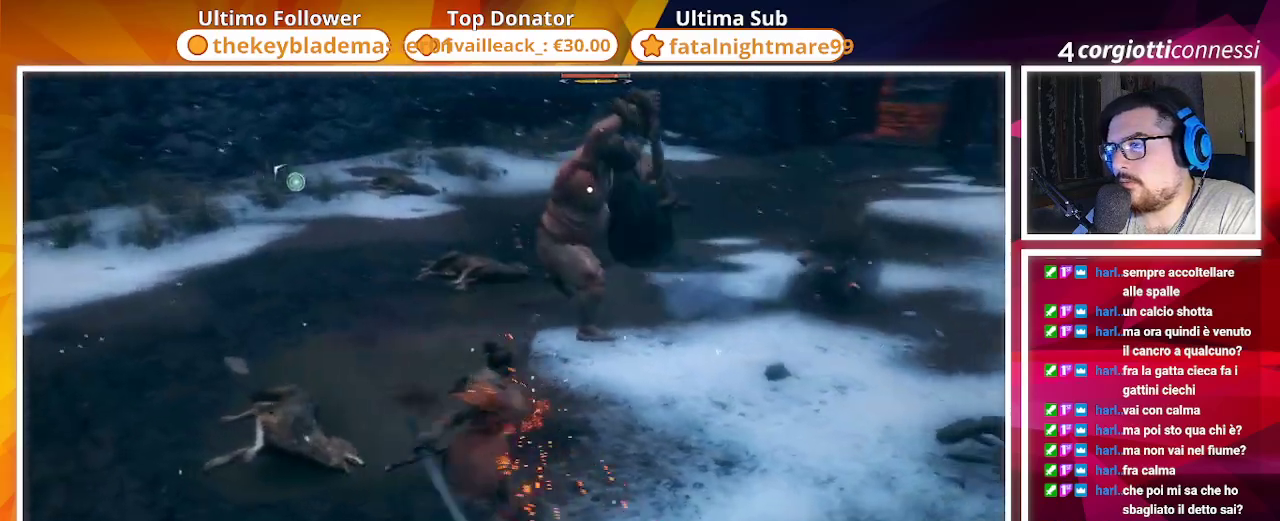
{"dt_ms": 500, "buttons": [], "left_stick": "left", "right_stick": "center", "events": [[100, "left_stick", "left"], [217, "R2", "down"], [333, "R2", "up"]]}
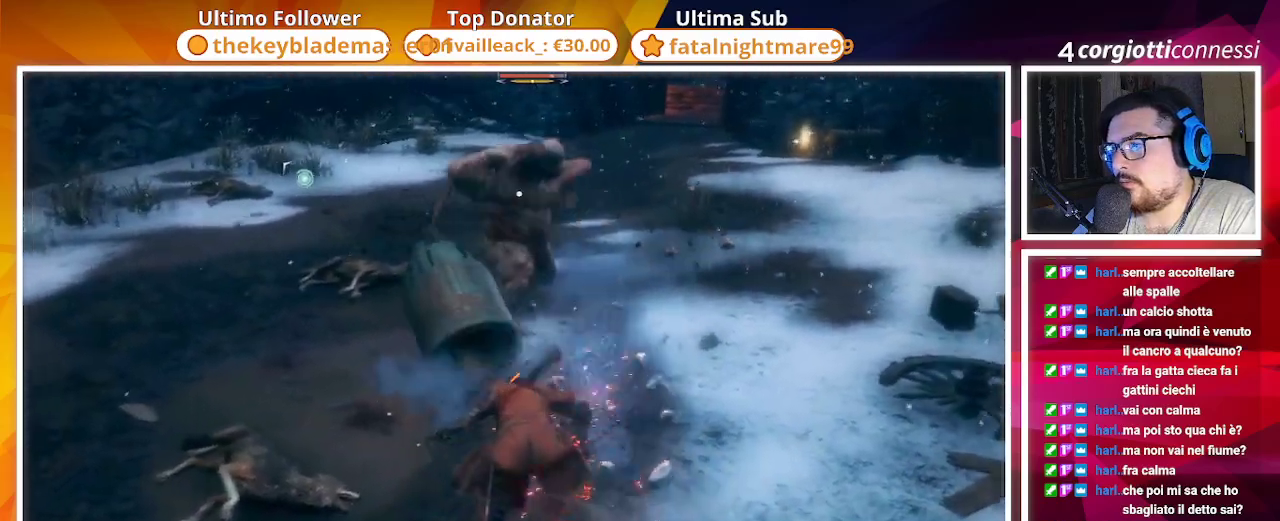
{"dt_ms": 500, "buttons": [], "left_stick": "down-left", "right_stick": "center", "events": [[133, "left_stick", "down-left"], [150, "CIRCLE", "down"], [300, "CIRCLE", "up"], [383, "CIRCLE", "down"], [467, "CIRCLE", "up"]]}
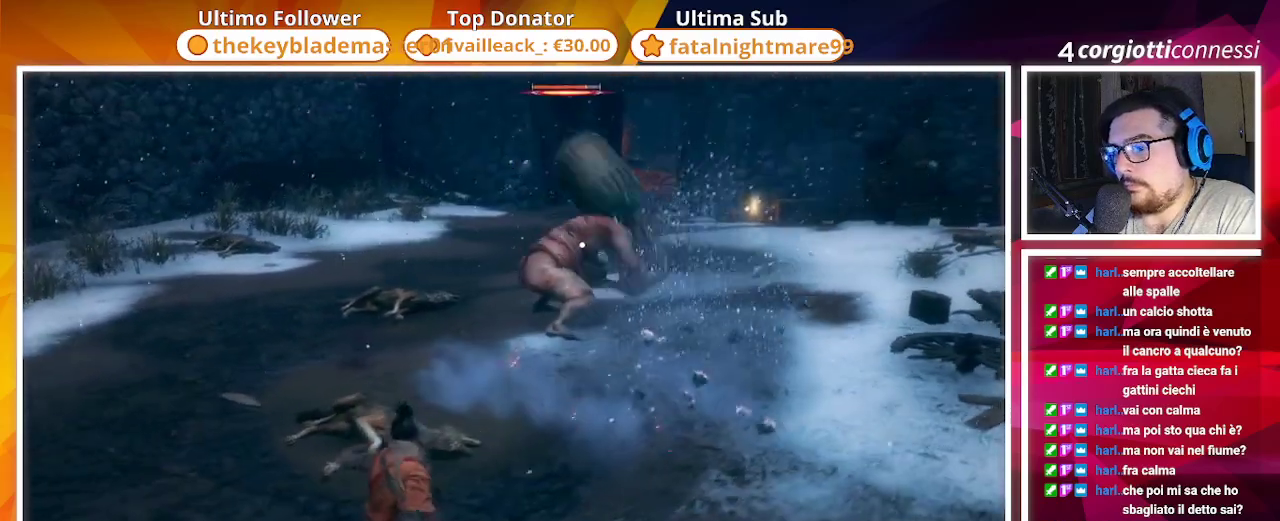
{"dt_ms": 500, "buttons": [], "left_stick": "left", "right_stick": "center", "events": [[133, "R2", "down"], [283, "R2", "up"], [367, "R2", "down"], [483, "R2", "up"], [483, "left_stick", "left"]]}
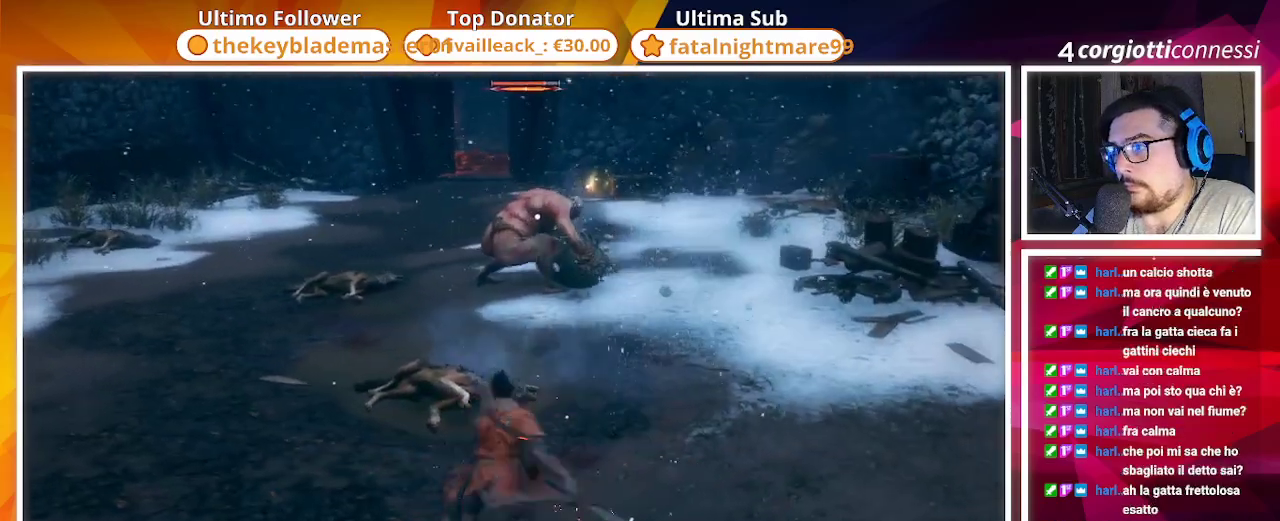
{"dt_ms": 500, "buttons": [], "left_stick": "center", "right_stick": "center", "events": [[33, "R2", "down"], [150, "R2", "up"], [183, "left_stick", "center"], [217, "R2", "down"], [317, "R2", "up"]]}